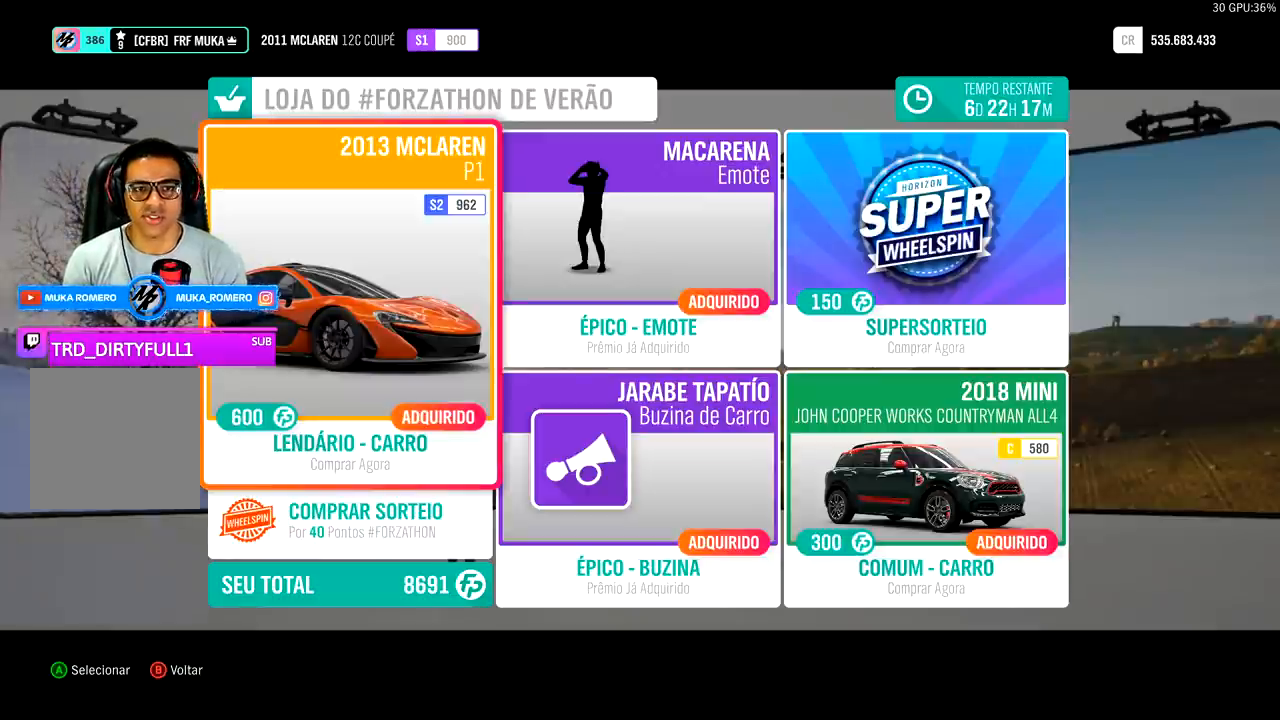
Gameplay with a controller (Xbox layout); each line is a JSON object with the inputs held at the frame after it. "events" lists button and stick changes between this image and that frame as [ms after this image, input, new state], when the widget could be followed in between.
{"buttons": ["DPAD_RIGHT"], "left_stick": "center", "right_stick": "center", "events": [[233, "DPAD_RIGHT", "down"], [367, "DPAD_RIGHT", "up"], [467, "DPAD_RIGHT", "down"]]}
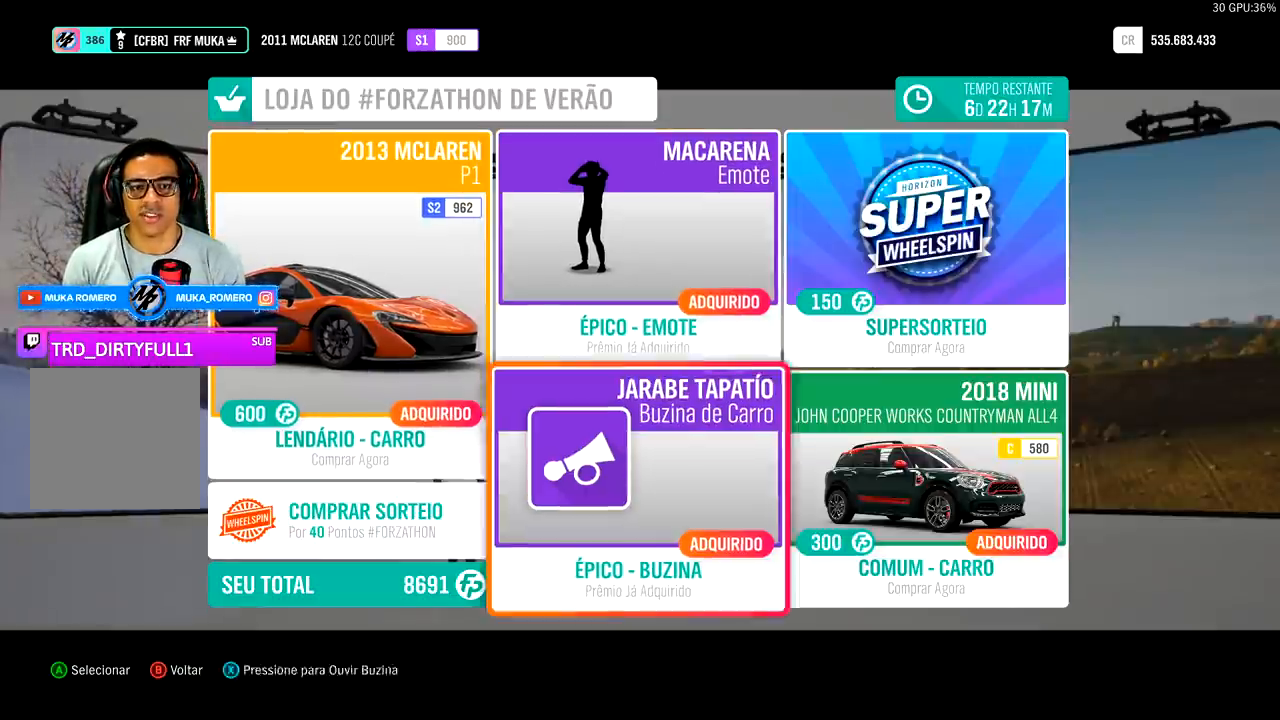
{"buttons": [], "left_stick": "center", "right_stick": "center", "events": [[100, "DPAD_RIGHT", "up"]]}
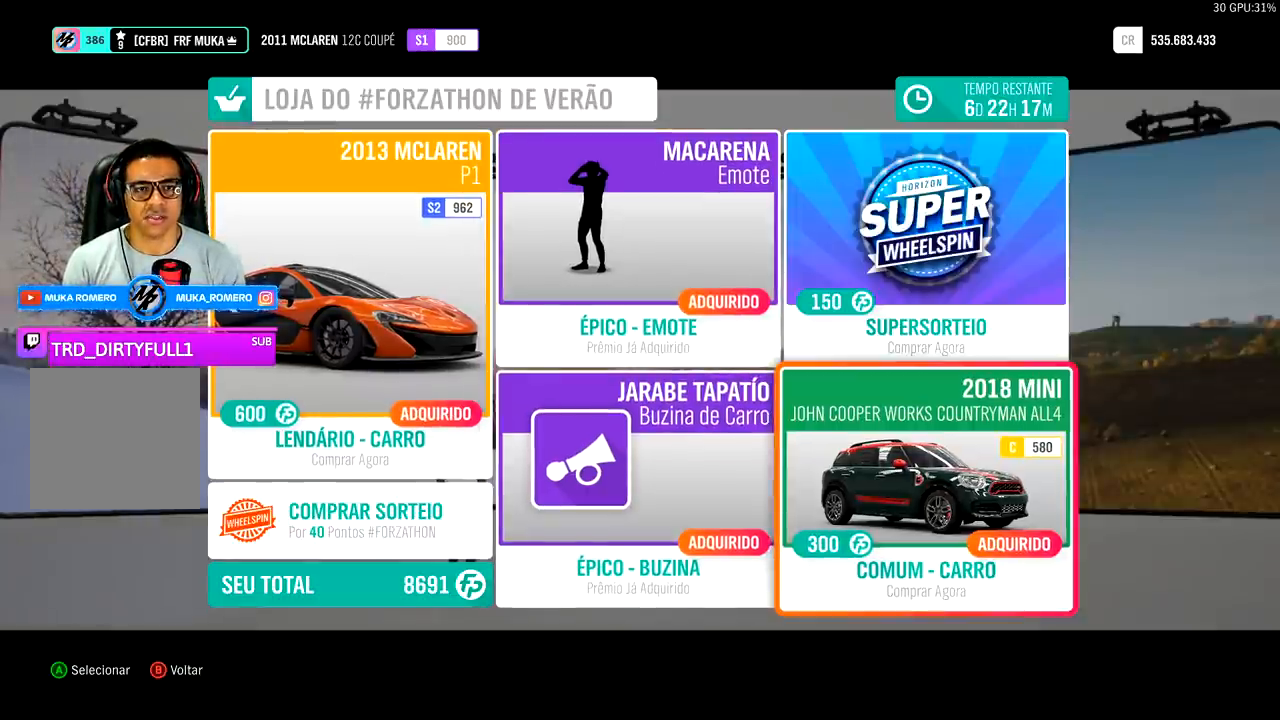
{"buttons": [], "left_stick": "center", "right_stick": "center", "events": []}
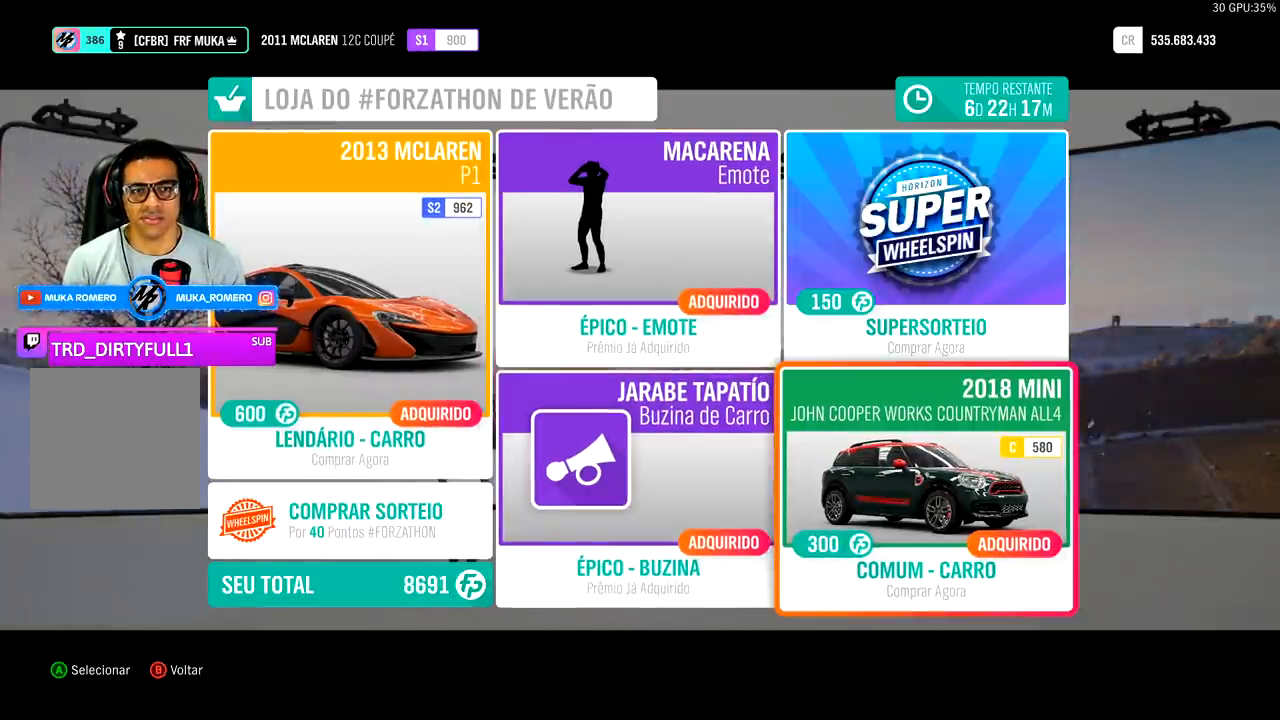
{"buttons": [], "left_stick": "center", "right_stick": "center", "events": []}
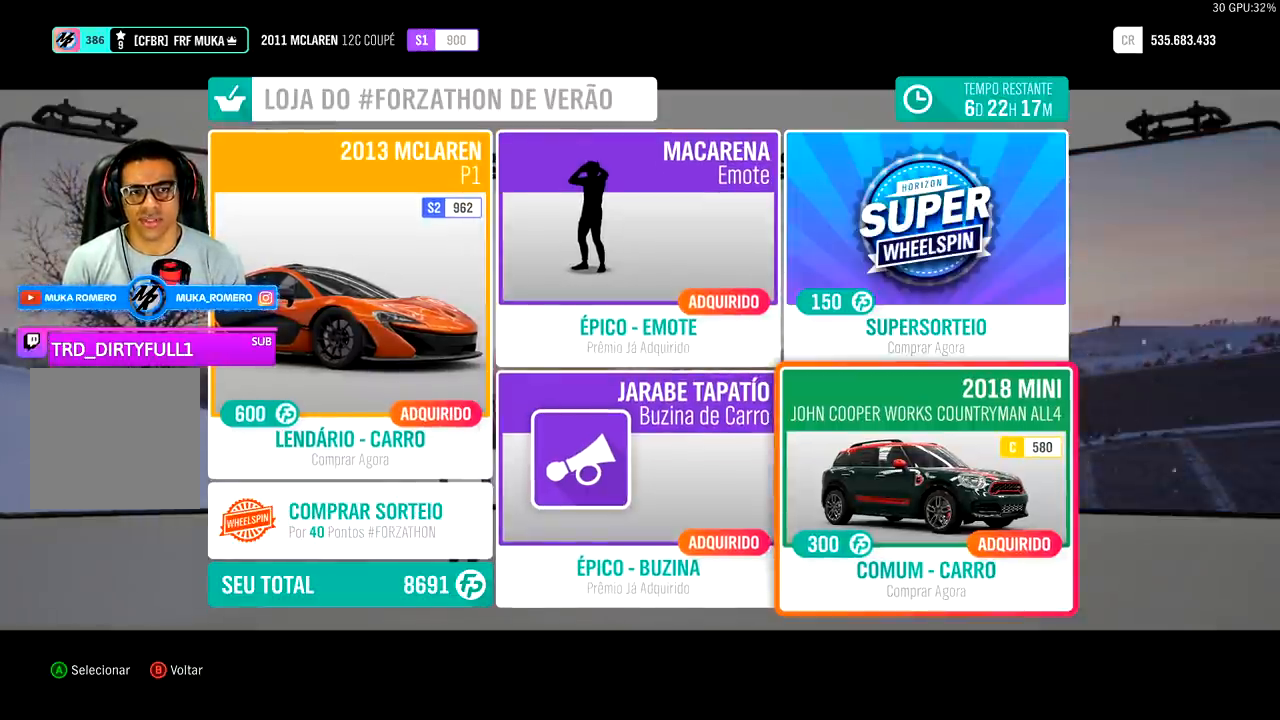
{"buttons": [], "left_stick": "center", "right_stick": "center", "events": []}
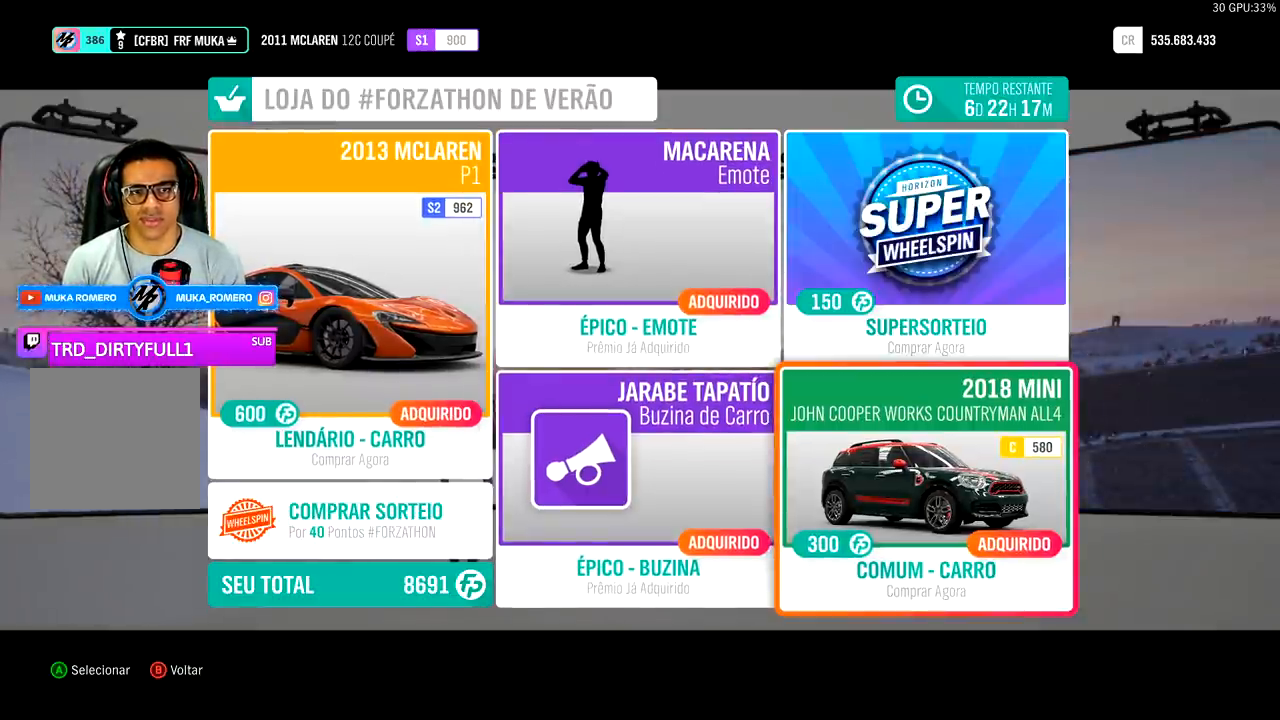
{"buttons": [], "left_stick": "center", "right_stick": "center", "events": []}
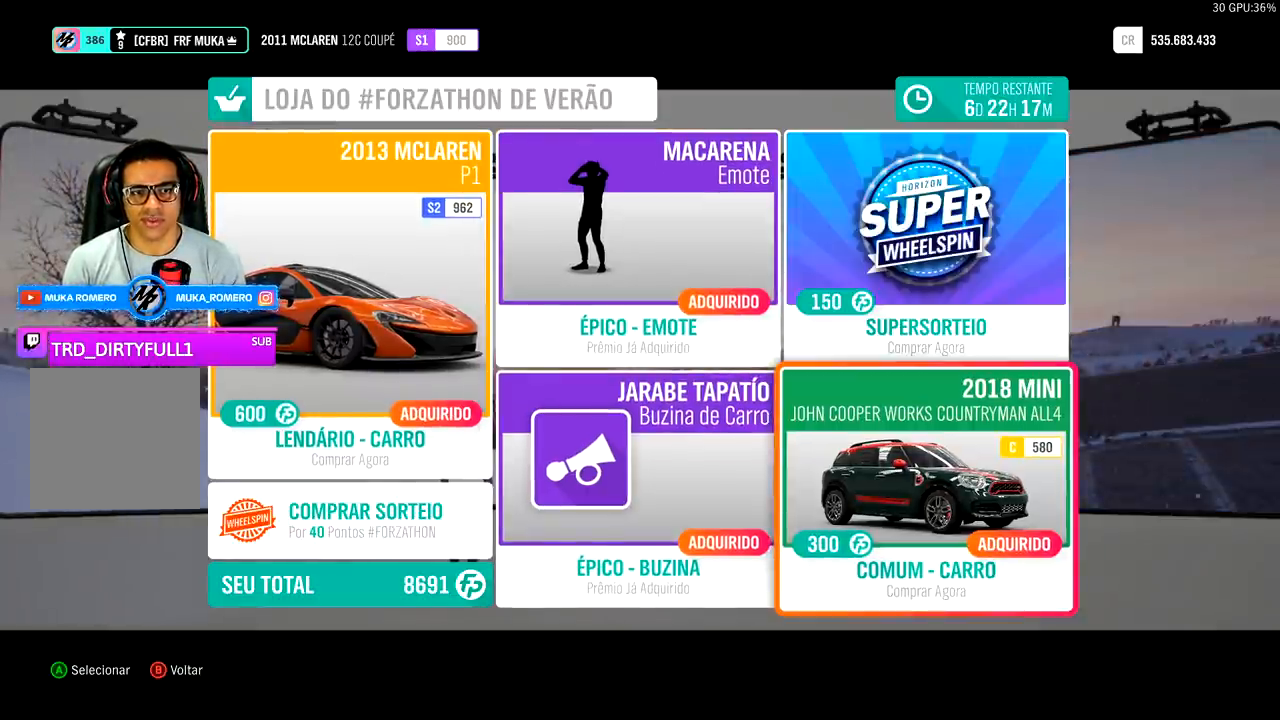
{"buttons": [], "left_stick": "center", "right_stick": "center", "events": []}
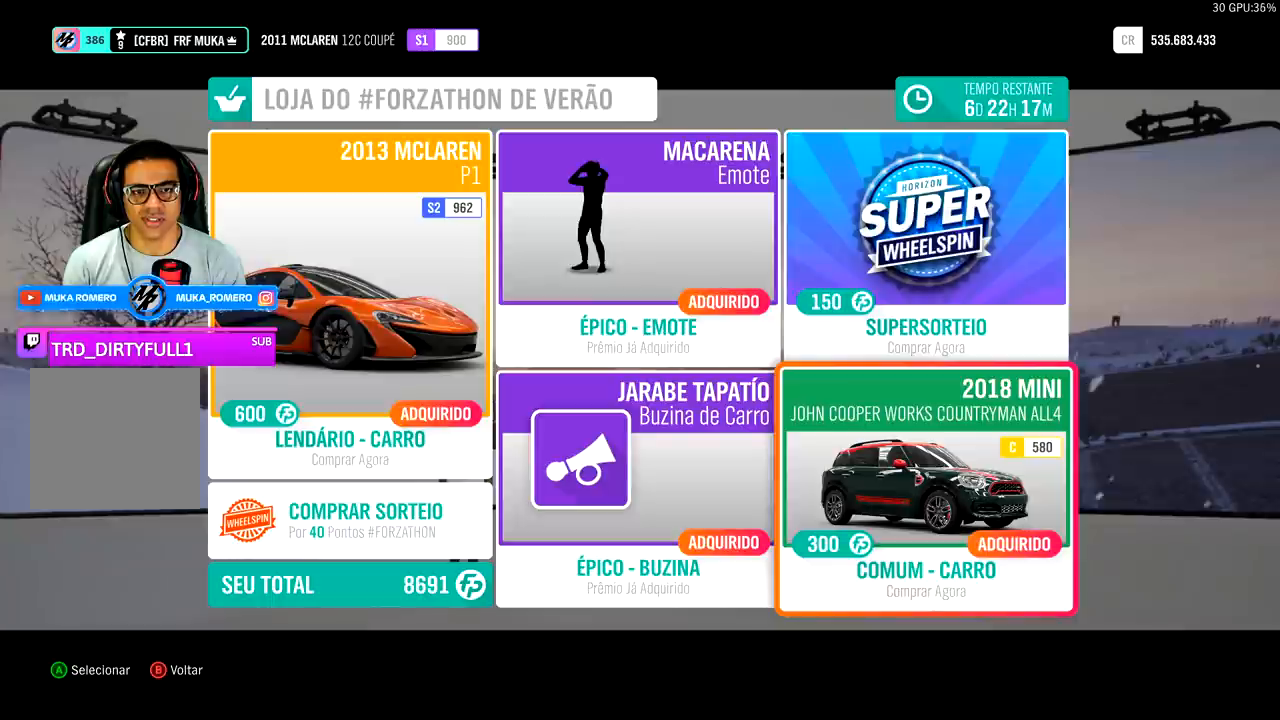
{"buttons": ["B"], "left_stick": "center", "right_stick": "center", "events": [[400, "B", "down"]]}
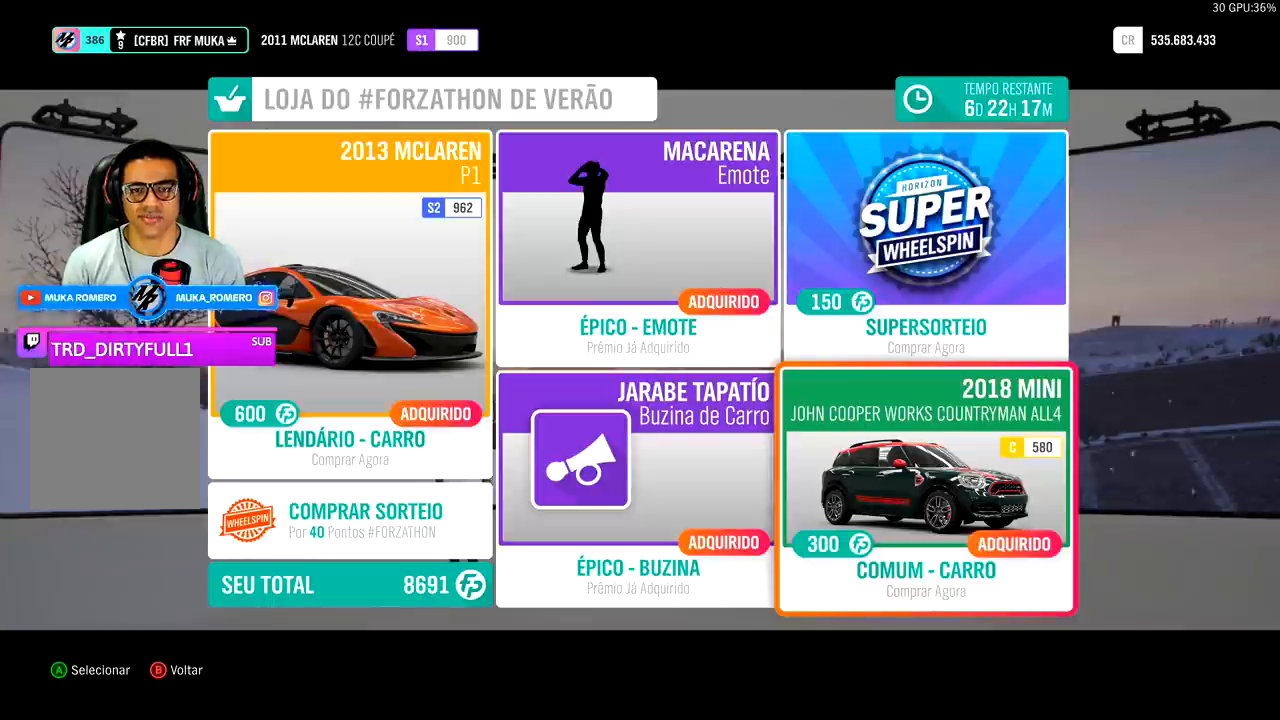
{"buttons": [], "left_stick": "center", "right_stick": "center", "events": [[67, "B", "up"]]}